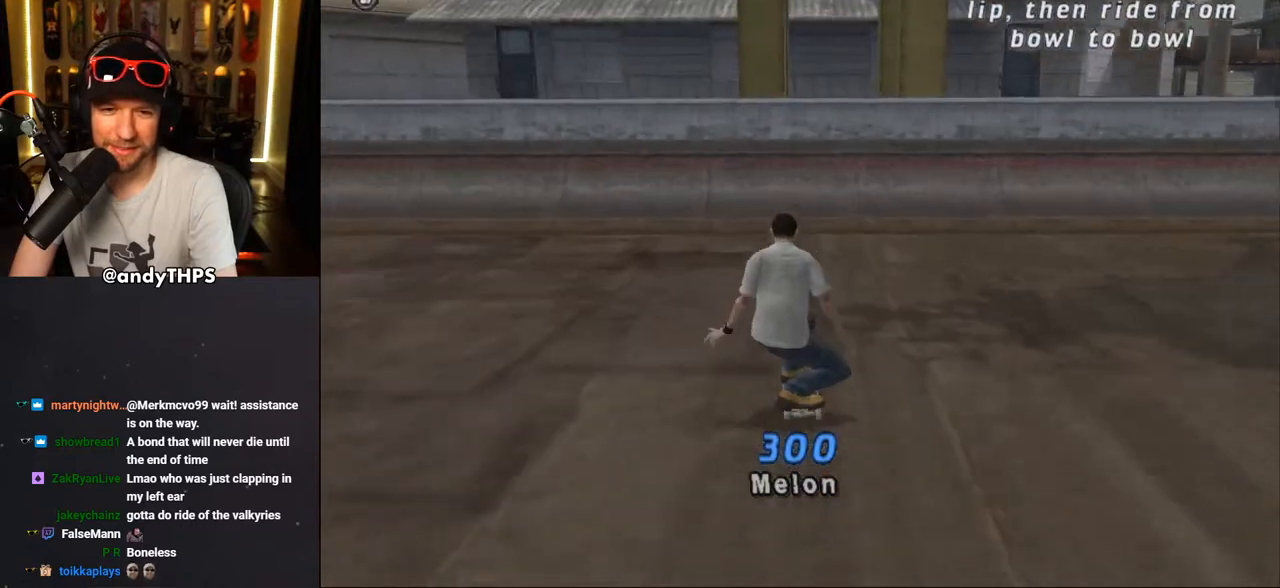
Gameplay with a controller (PlayStation layout); each line is a JSON object with the inputs held at the frame after it. "events" lists button and stick changes between this image and that frame as [ms after this image, input, new state], when the widget could be followed in between. Not read: L2 R2.
{"buttons": [], "left_stick": "center", "right_stick": "center", "events": [[450, "CROSS", "up"]]}
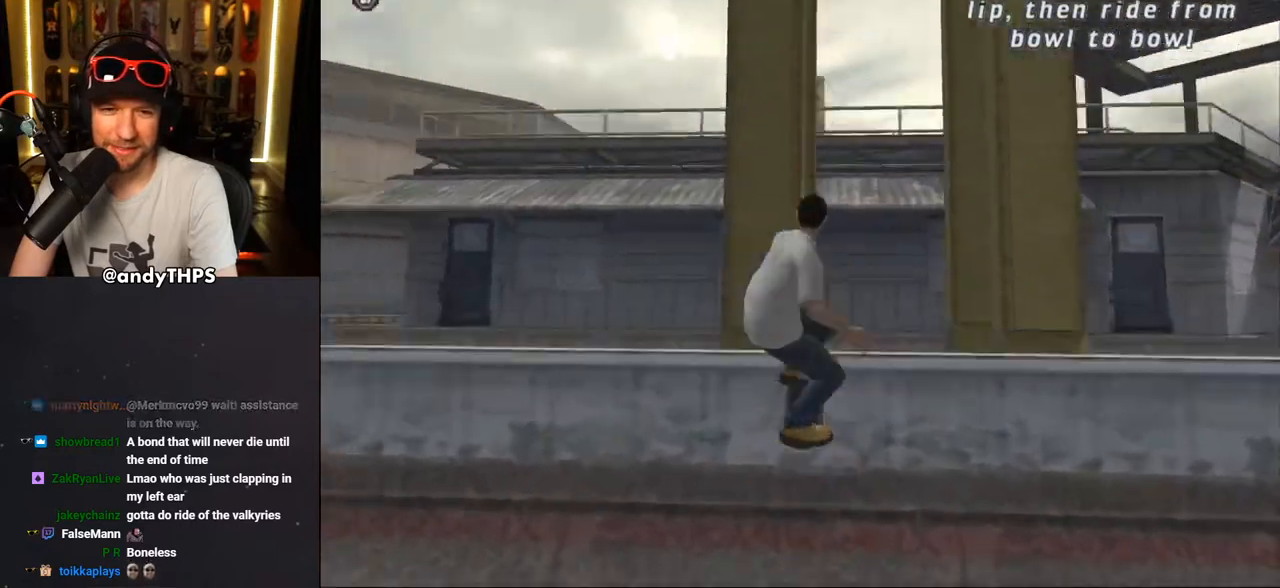
{"buttons": ["CROSS"], "left_stick": "center", "right_stick": "center", "events": [[83, "DPAD_RIGHT", "down"], [83, "SQUARE", "down"], [150, "DPAD_RIGHT", "up"], [150, "SQUARE", "up"], [217, "SQUARE", "down"], [367, "SQUARE", "up"], [433, "CROSS", "down"]]}
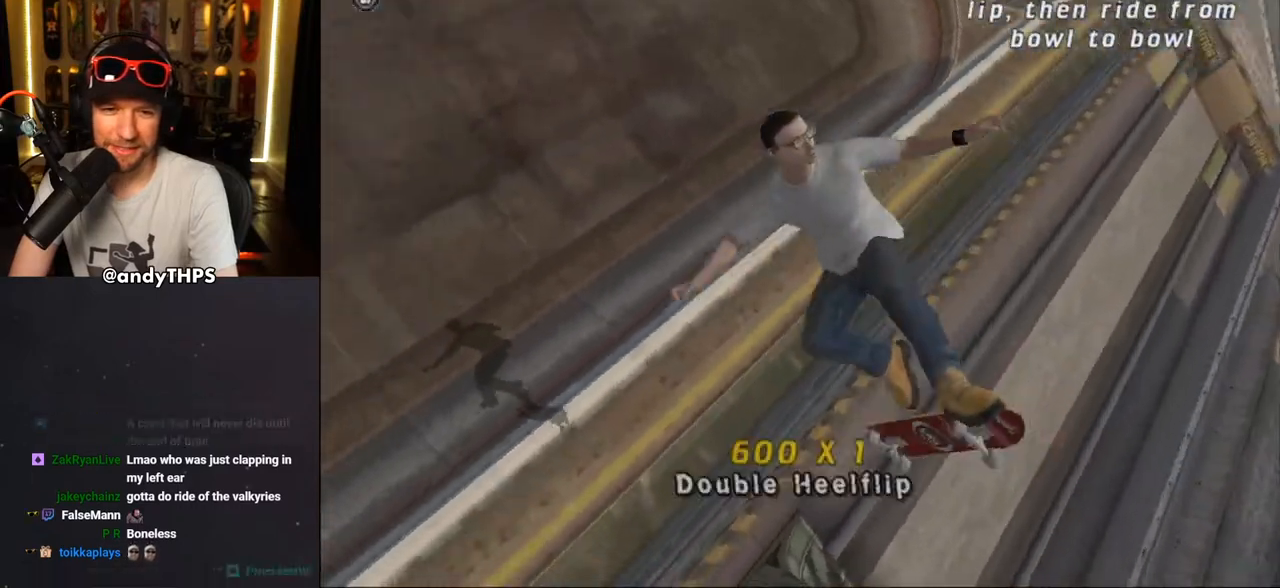
{"buttons": ["CROSS"], "left_stick": "center", "right_stick": "center", "events": []}
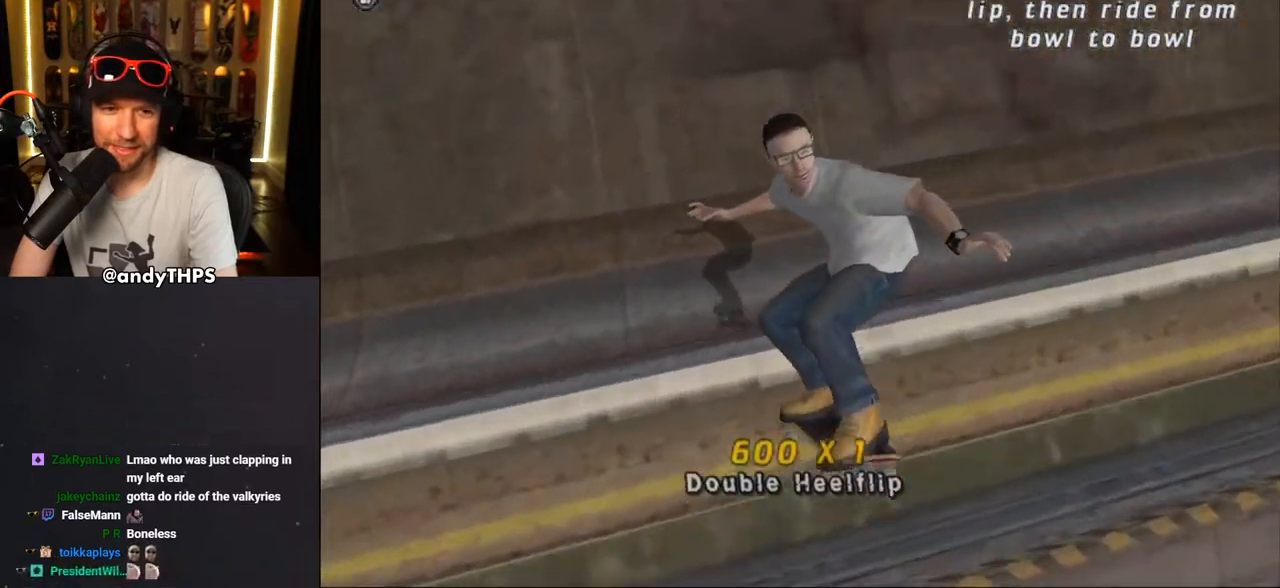
{"buttons": ["CROSS"], "left_stick": "center", "right_stick": "center", "events": [[233, "DPAD_RIGHT", "down"], [300, "DPAD_RIGHT", "up"]]}
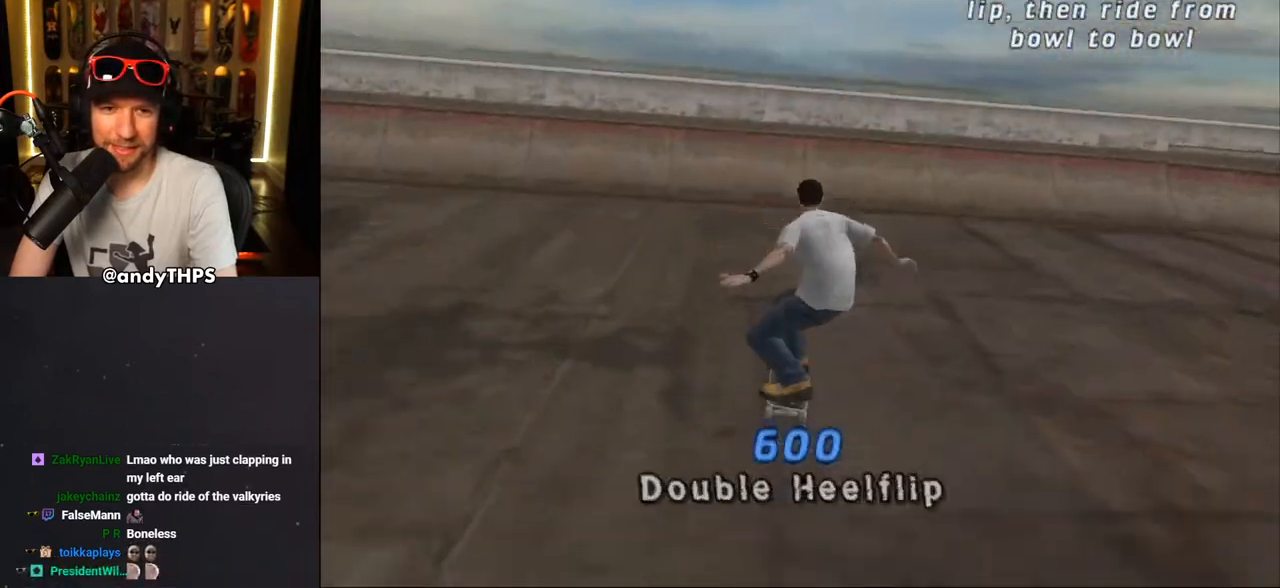
{"buttons": ["CROSS"], "left_stick": "center", "right_stick": "center", "events": [[217, "DPAD_LEFT", "down"], [300, "DPAD_LEFT", "up"], [400, "CROSS", "up"], [450, "CROSS", "down"]]}
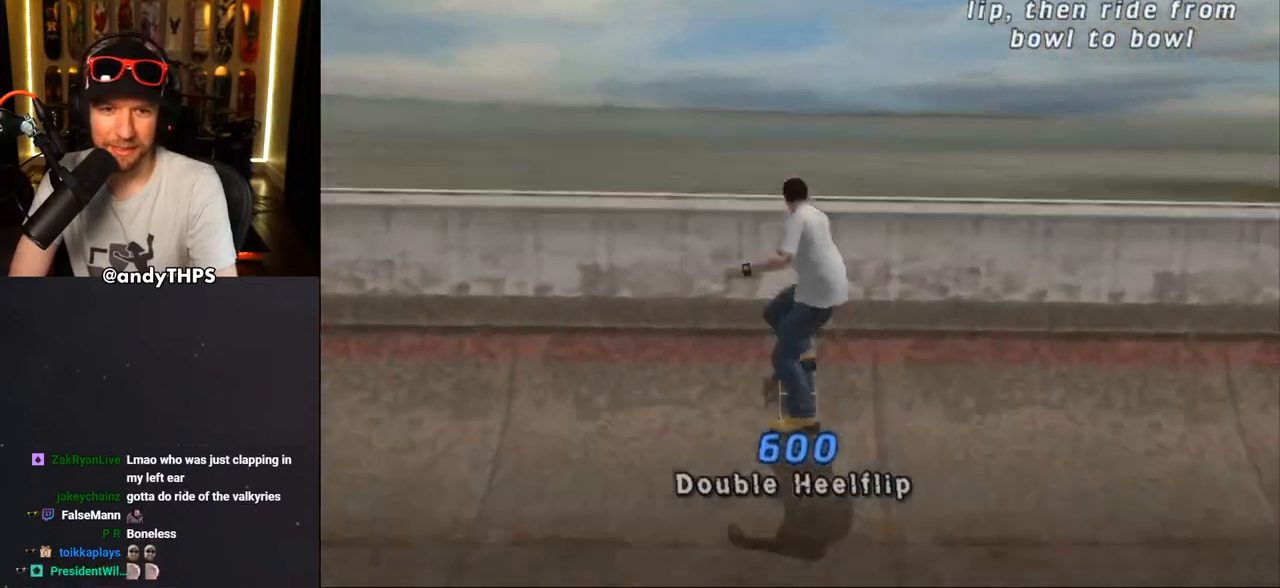
{"buttons": ["TRIANGLE"], "left_stick": "center", "right_stick": "center", "events": [[33, "CROSS", "up"], [83, "CROSS", "down"], [150, "CROSS", "up"], [217, "CROSS", "down"], [267, "CROSS", "up"], [467, "TRIANGLE", "down"]]}
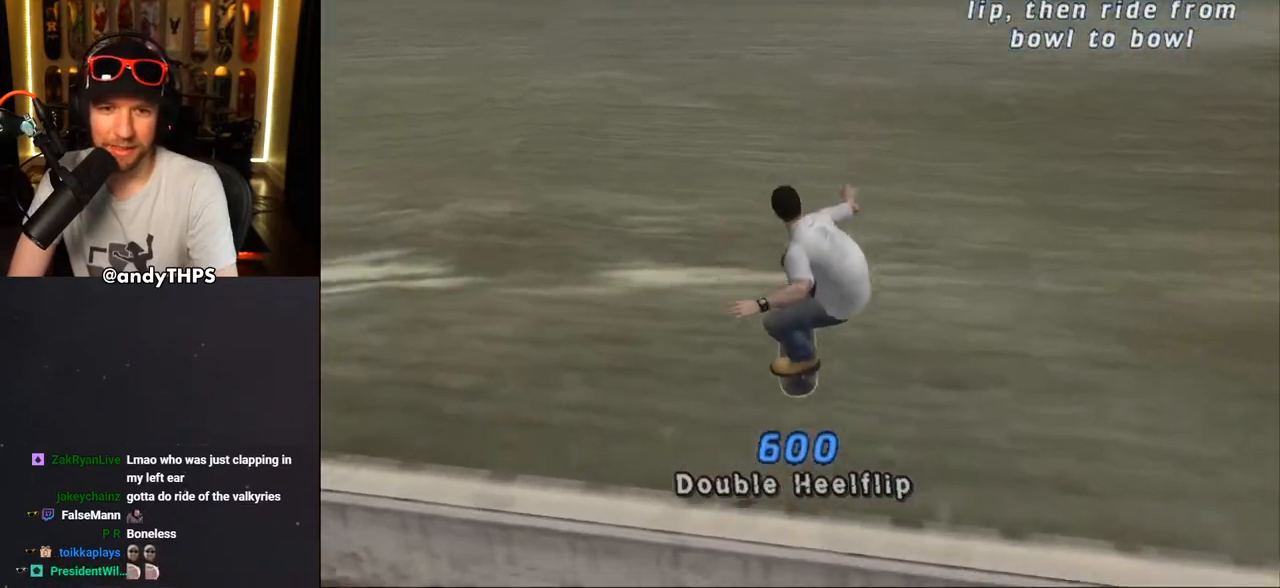
{"buttons": ["CROSS", "DPAD_DOWN", "DPAD_LEFT"], "left_stick": "center", "right_stick": "center", "events": [[100, "DPAD_DOWN", "down"], [250, "DPAD_DOWN", "up"], [350, "DPAD_LEFT", "down"], [383, "DPAD_DOWN", "down"], [450, "CROSS", "down"], [450, "TRIANGLE", "up"]]}
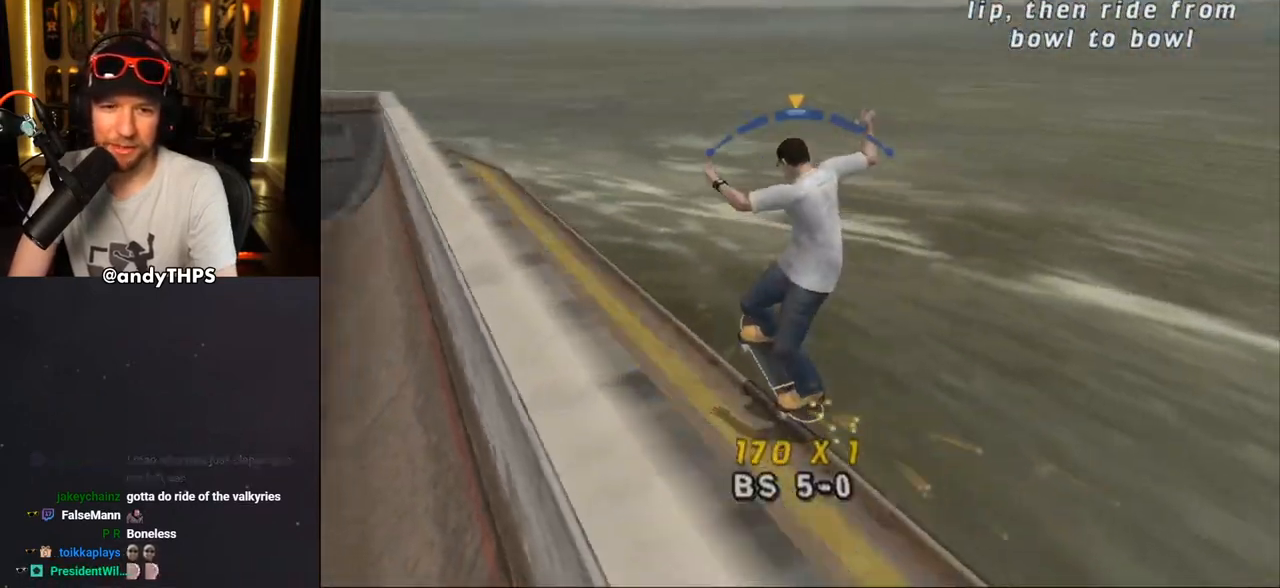
{"buttons": ["CROSS", "L1", "DPAD_LEFT"], "left_stick": "center", "right_stick": "center", "events": [[17, "L1", "down"], [33, "CROSS", "up"], [200, "DPAD_DOWN", "up"], [250, "TRIANGLE", "down"], [450, "CROSS", "down"], [450, "TRIANGLE", "up"]]}
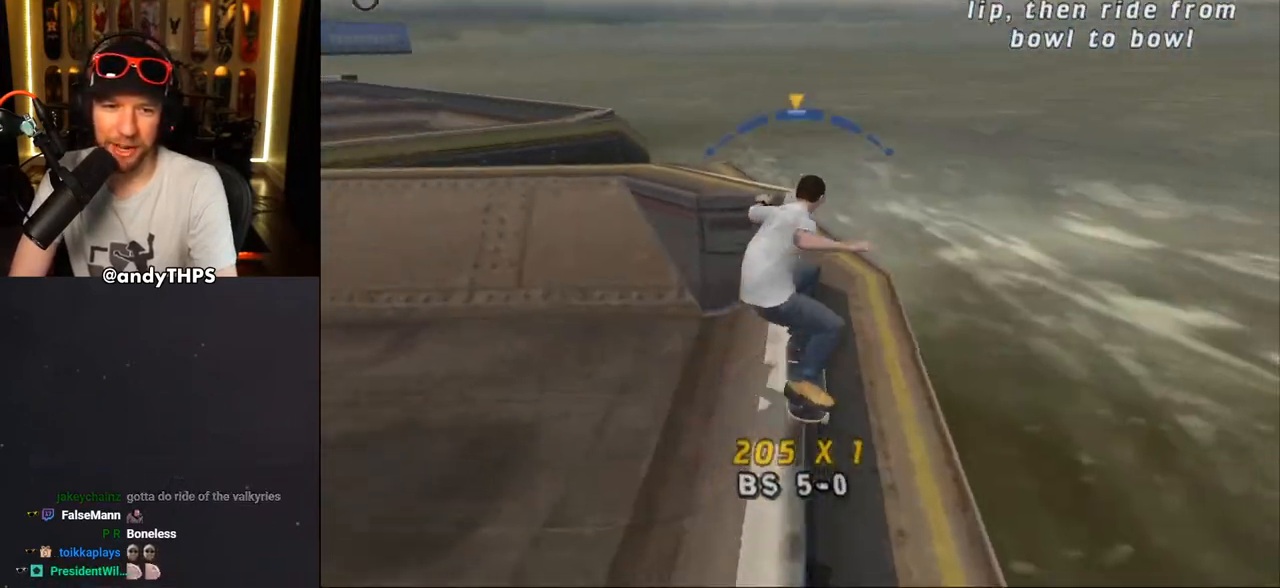
{"buttons": ["CROSS", "L1", "DPAD_LEFT"], "left_stick": "center", "right_stick": "center", "events": [[17, "CROSS", "up"], [17, "TRIANGLE", "down"], [133, "CROSS", "down"], [133, "TRIANGLE", "up"], [167, "TRIANGLE", "down"], [183, "CROSS", "up"], [283, "TRIANGLE", "up"], [300, "CROSS", "down"]]}
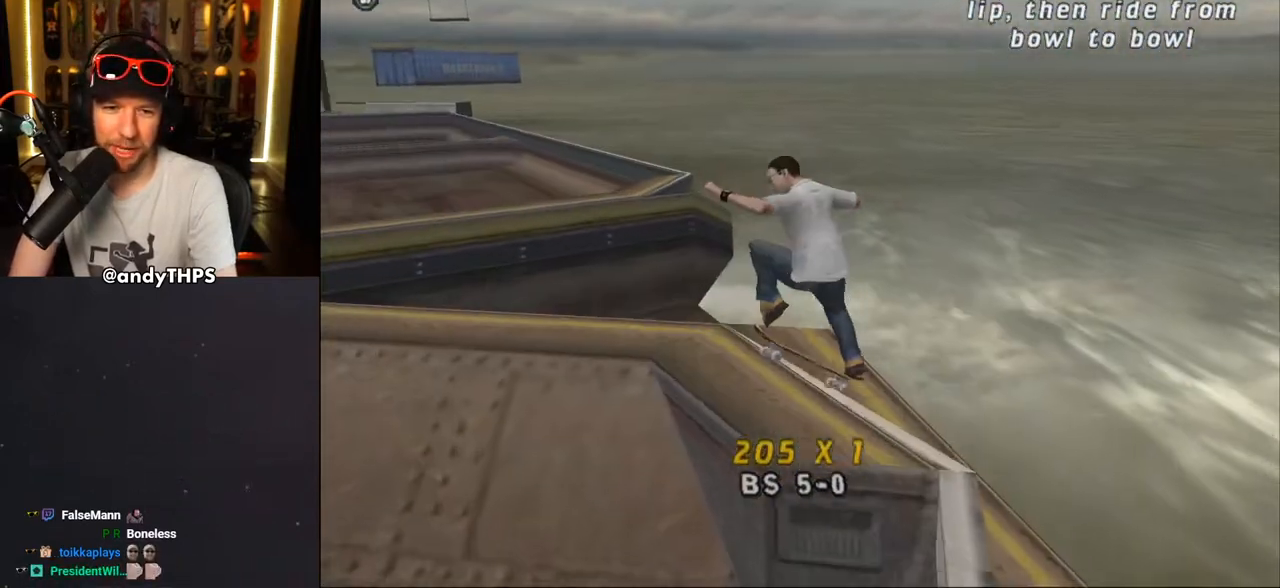
{"buttons": ["CROSS", "TRIANGLE", "L1", "DPAD_LEFT"], "left_stick": "center", "right_stick": "center", "events": [[150, "CROSS", "up"], [150, "TRIANGLE", "down"], [250, "CROSS", "down"]]}
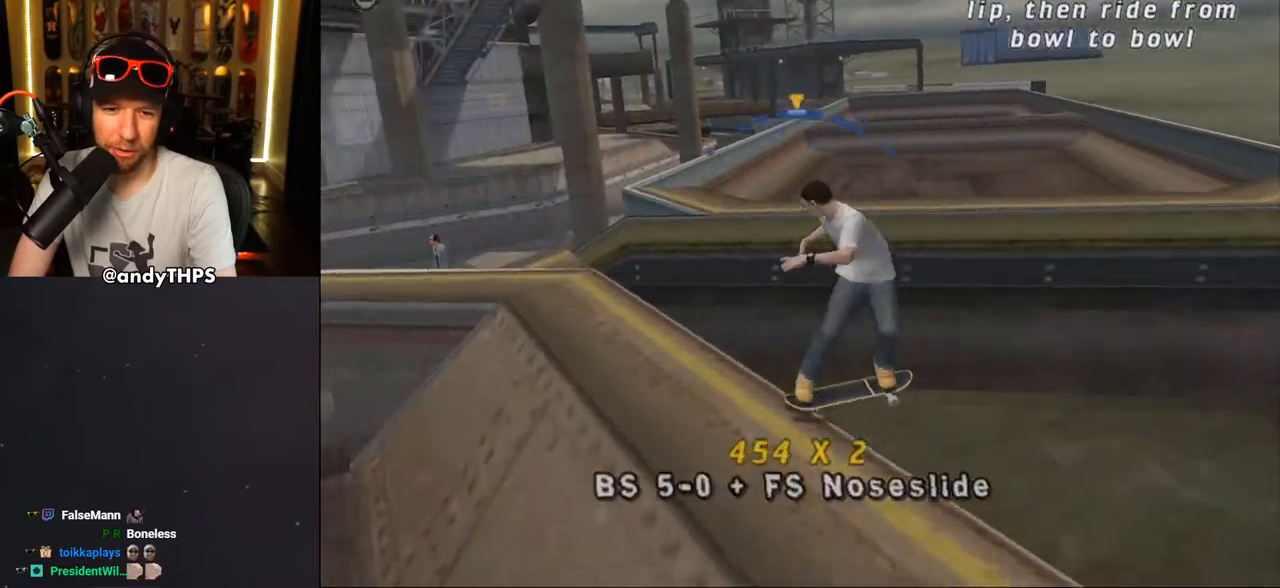
{"buttons": ["CROSS", "DPAD_DOWN", "DPAD_LEFT"], "left_stick": "center", "right_stick": "center", "events": [[100, "DPAD_DOWN", "down"], [100, "DPAD_LEFT", "up"], [100, "L1", "up"], [117, "DPAD_DOWN", "up"], [117, "DPAD_RIGHT", "down"], [133, "TRIANGLE", "up"], [200, "DPAD_DOWN", "down"], [267, "DPAD_DOWN", "up"], [267, "DPAD_RIGHT", "up"], [317, "DPAD_LEFT", "down"], [367, "DPAD_DOWN", "down"]]}
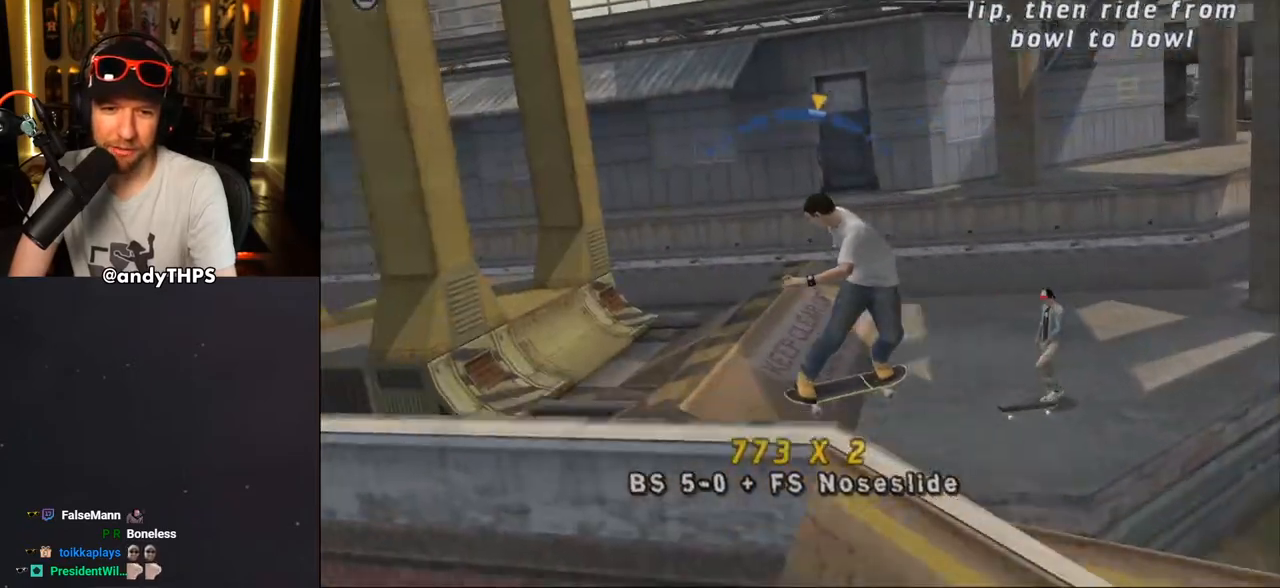
{"buttons": ["CROSS", "L1", "DPAD_UP", "DPAD_LEFT"], "left_stick": "center", "right_stick": "center", "events": [[50, "L1", "down"], [133, "CROSS", "up"], [200, "DPAD_DOWN", "up"], [217, "CROSS", "down"], [483, "DPAD_UP", "down"]]}
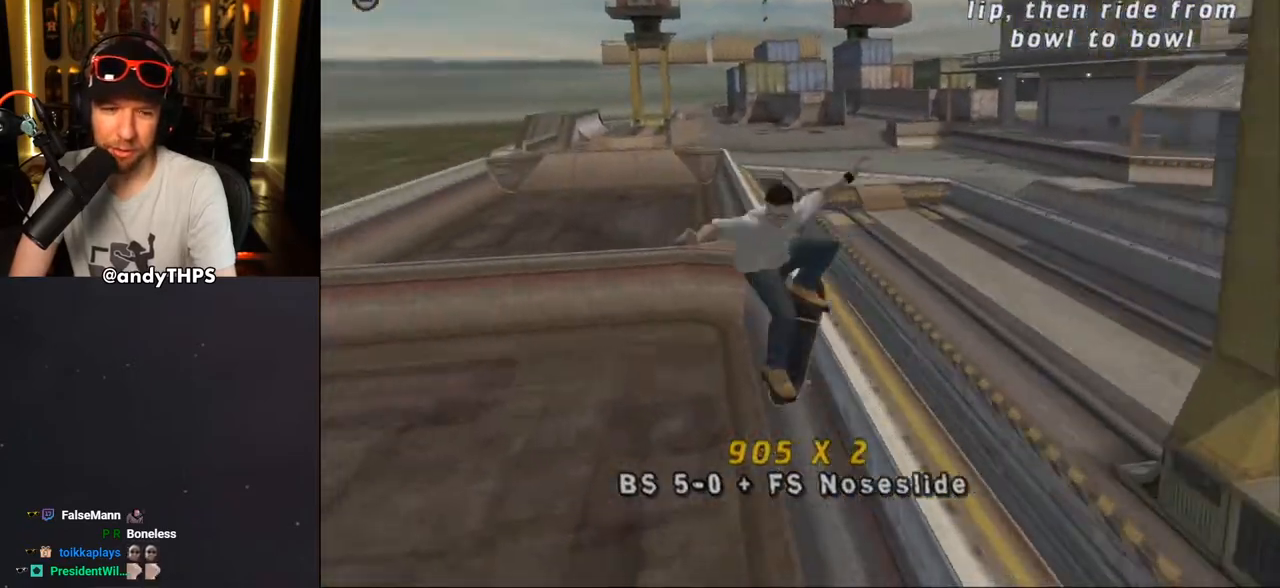
{"buttons": ["CROSS", "DPAD_DOWN", "DPAD_LEFT"], "left_stick": "center", "right_stick": "center", "events": [[83, "DPAD_LEFT", "up"], [83, "DPAD_UP", "up"], [117, "L1", "up"], [317, "DPAD_LEFT", "down"], [333, "DPAD_DOWN", "down"]]}
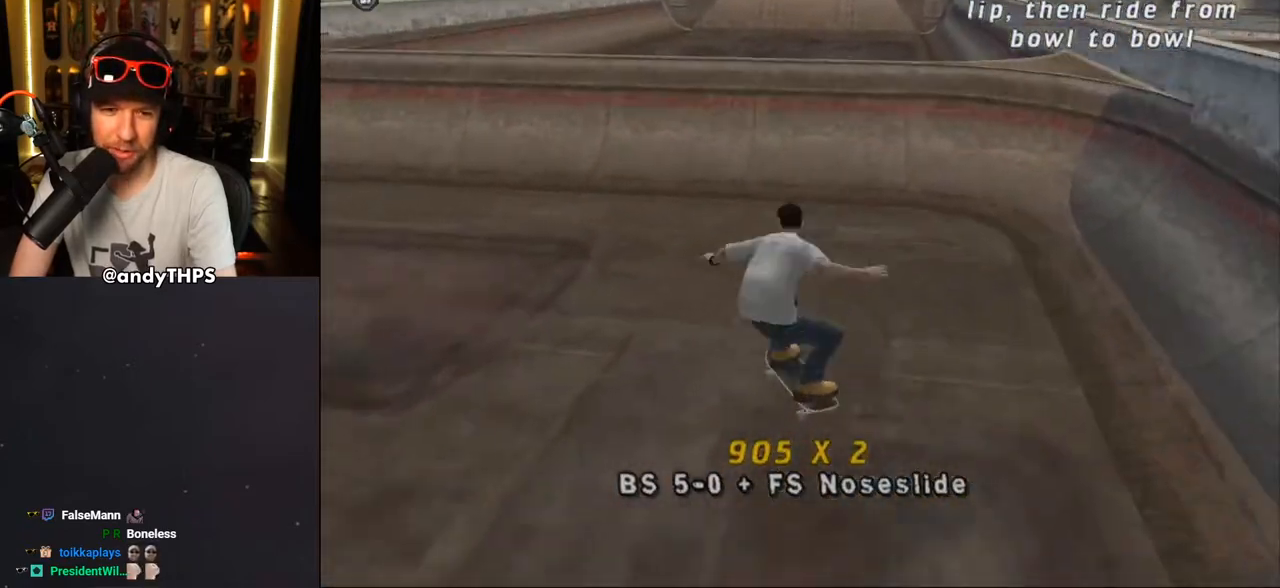
{"buttons": ["CROSS"], "left_stick": "center", "right_stick": "center", "events": [[400, "DPAD_DOWN", "up"], [417, "DPAD_LEFT", "up"]]}
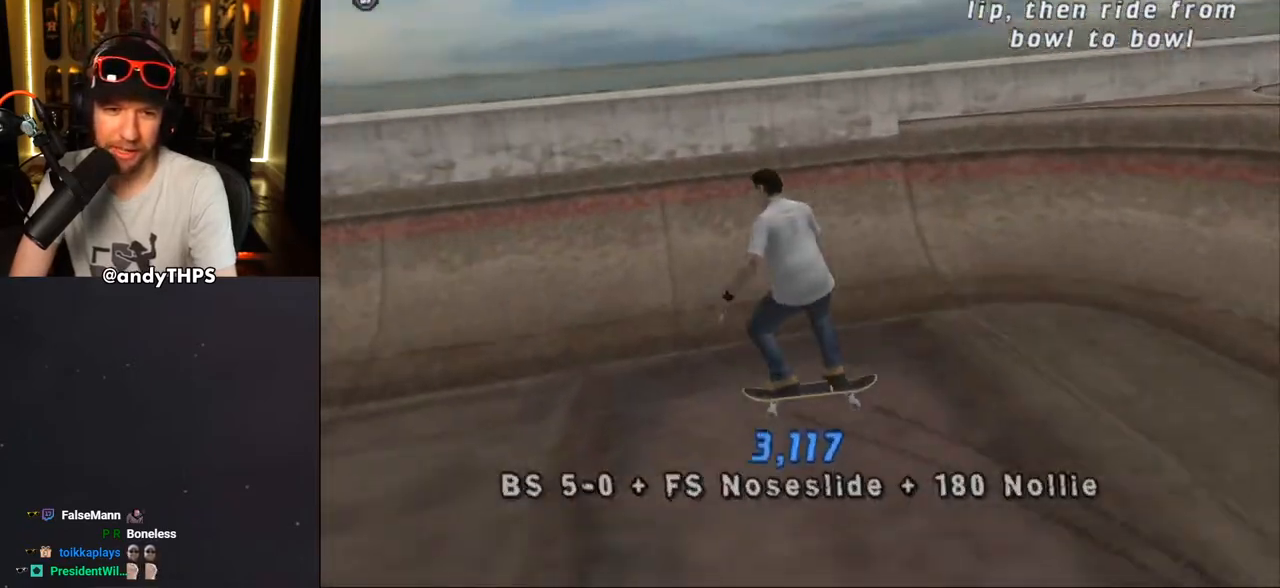
{"buttons": ["CIRCLE", "R1", "DPAD_RIGHT"], "left_stick": "center", "right_stick": "center", "events": [[33, "DPAD_RIGHT", "down"], [200, "DPAD_RIGHT", "up"], [233, "CROSS", "up"], [250, "DPAD_RIGHT", "down"], [283, "R1", "down"], [350, "CIRCLE", "down"], [417, "CIRCLE", "up"], [467, "CIRCLE", "down"]]}
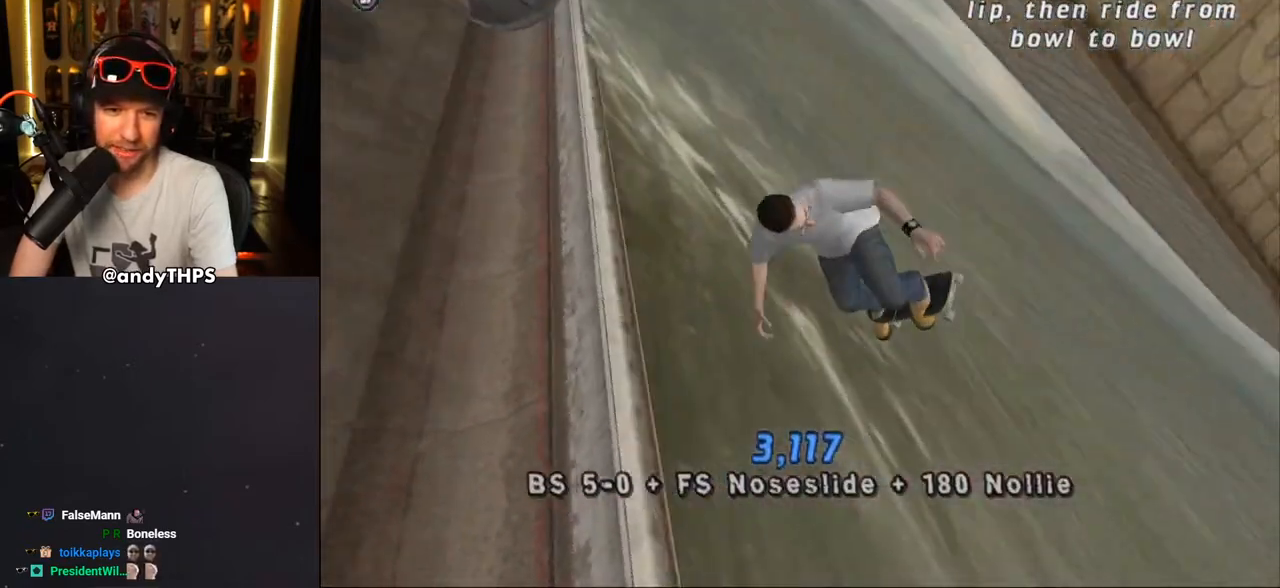
{"buttons": ["CROSS", "R1", "DPAD_RIGHT"], "left_stick": "center", "right_stick": "center", "events": [[233, "CIRCLE", "up"], [400, "CROSS", "down"]]}
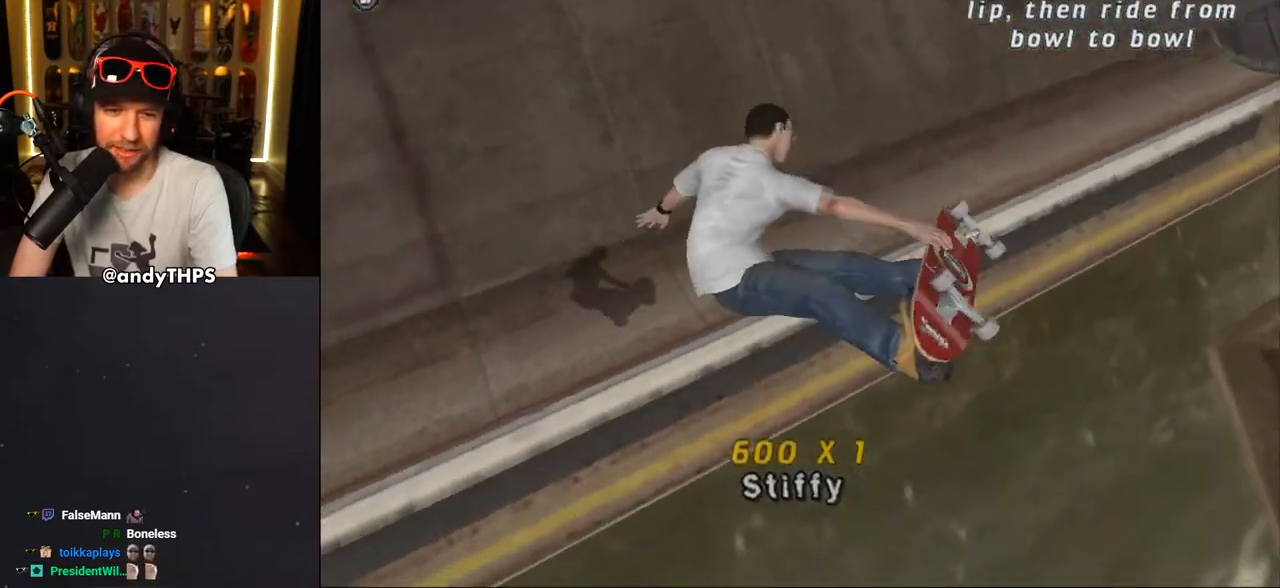
{"buttons": ["CROSS"], "left_stick": "center", "right_stick": "center", "events": [[317, "DPAD_RIGHT", "up"], [317, "R1", "up"]]}
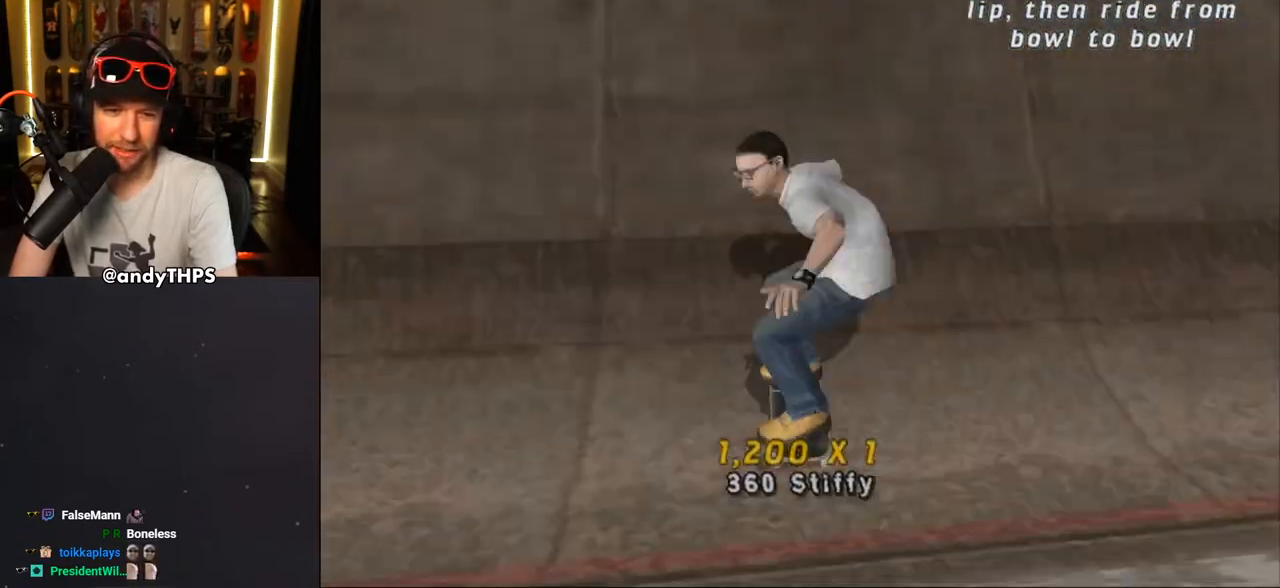
{"buttons": ["CROSS"], "left_stick": "center", "right_stick": "center", "events": [[133, "DPAD_LEFT", "down"], [233, "DPAD_LEFT", "up"], [367, "DPAD_RIGHT", "down"], [450, "DPAD_RIGHT", "up"]]}
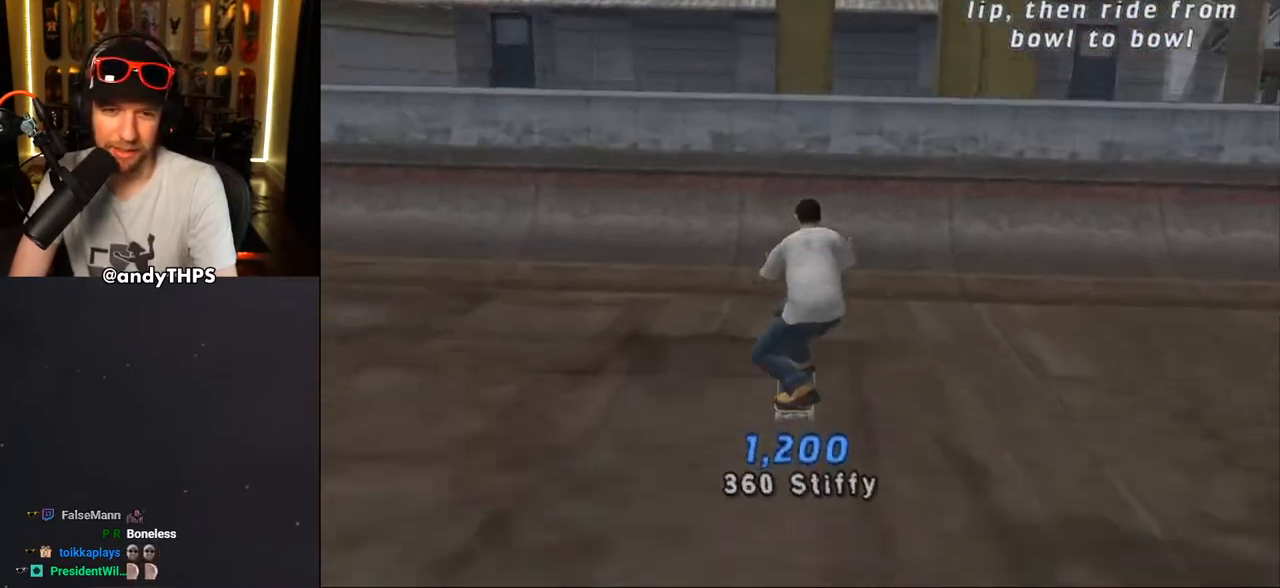
{"buttons": ["CIRCLE", "R1", "DPAD_RIGHT"], "left_stick": "center", "right_stick": "center", "events": [[183, "DPAD_RIGHT", "down"], [250, "DPAD_RIGHT", "up"], [267, "CROSS", "up"], [333, "DPAD_RIGHT", "down"], [367, "R1", "down"], [400, "CIRCLE", "down"]]}
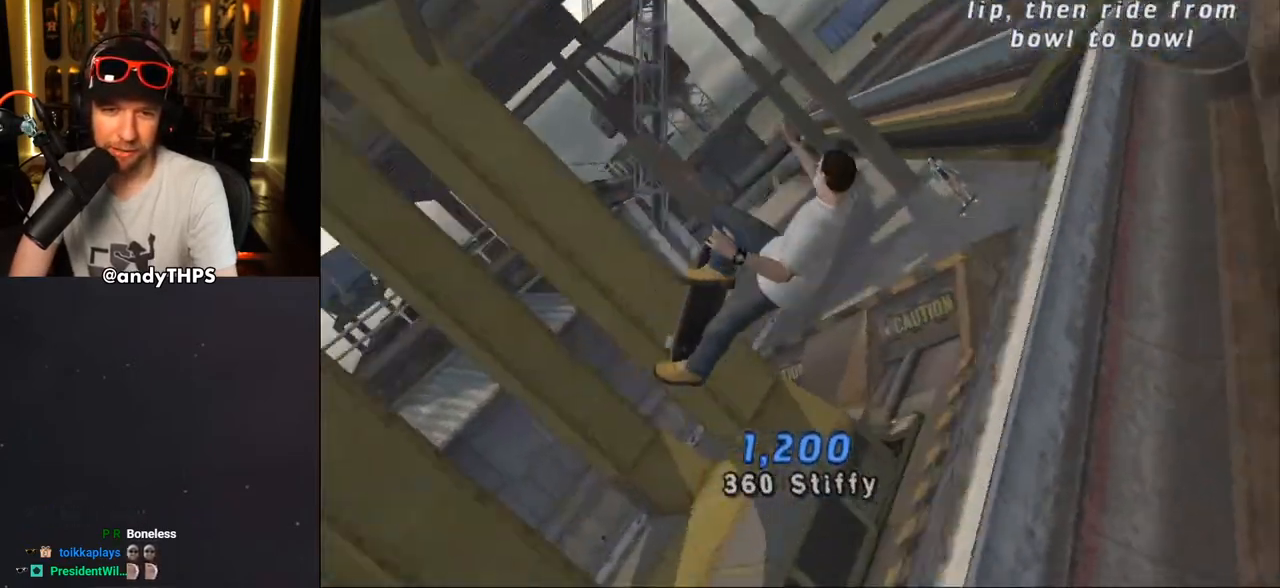
{"buttons": ["CIRCLE", "R1", "DPAD_RIGHT"], "left_stick": "center", "right_stick": "center", "events": []}
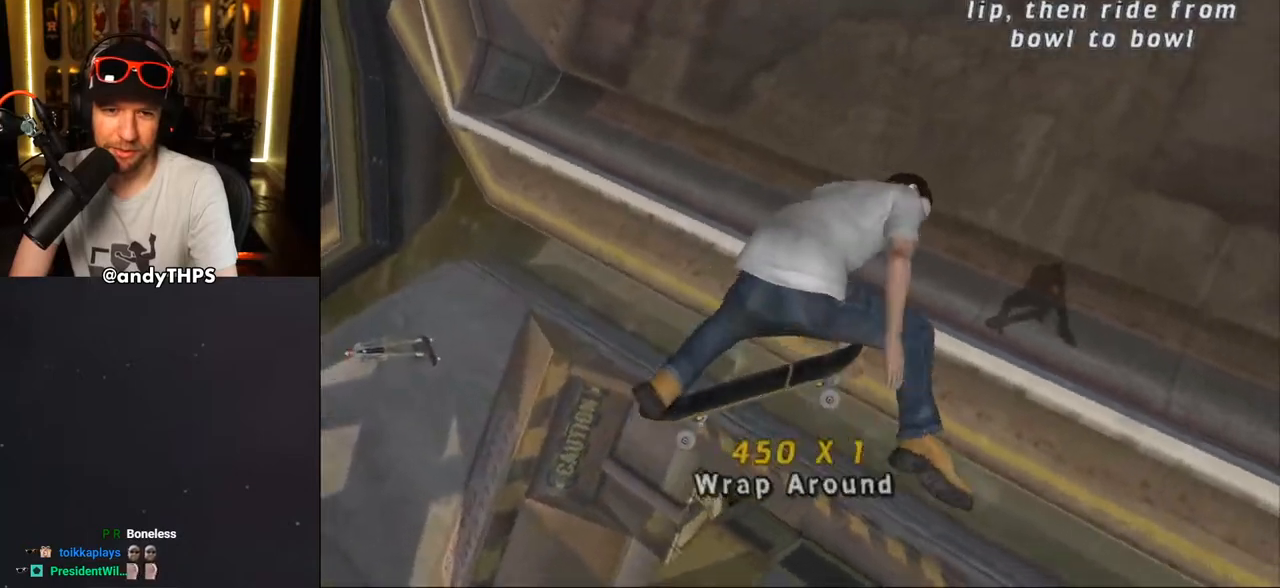
{"buttons": ["CROSS"], "left_stick": "center", "right_stick": "center", "events": [[183, "CIRCLE", "up"], [183, "DPAD_RIGHT", "up"], [250, "R1", "up"], [333, "CROSS", "down"]]}
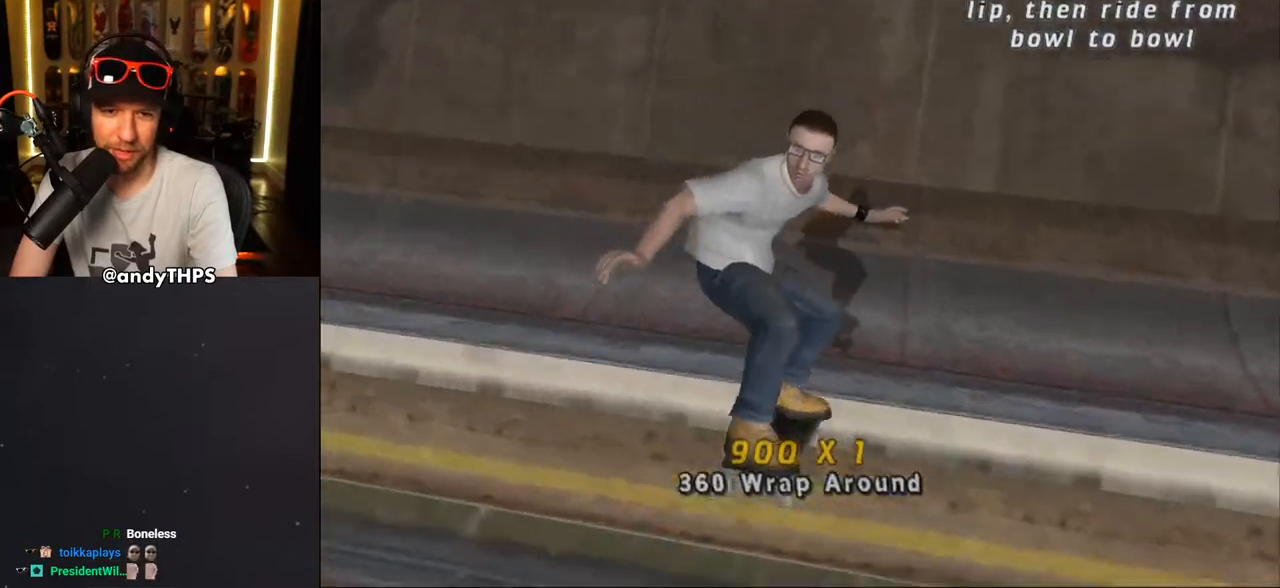
{"buttons": ["CROSS"], "left_stick": "center", "right_stick": "center", "events": []}
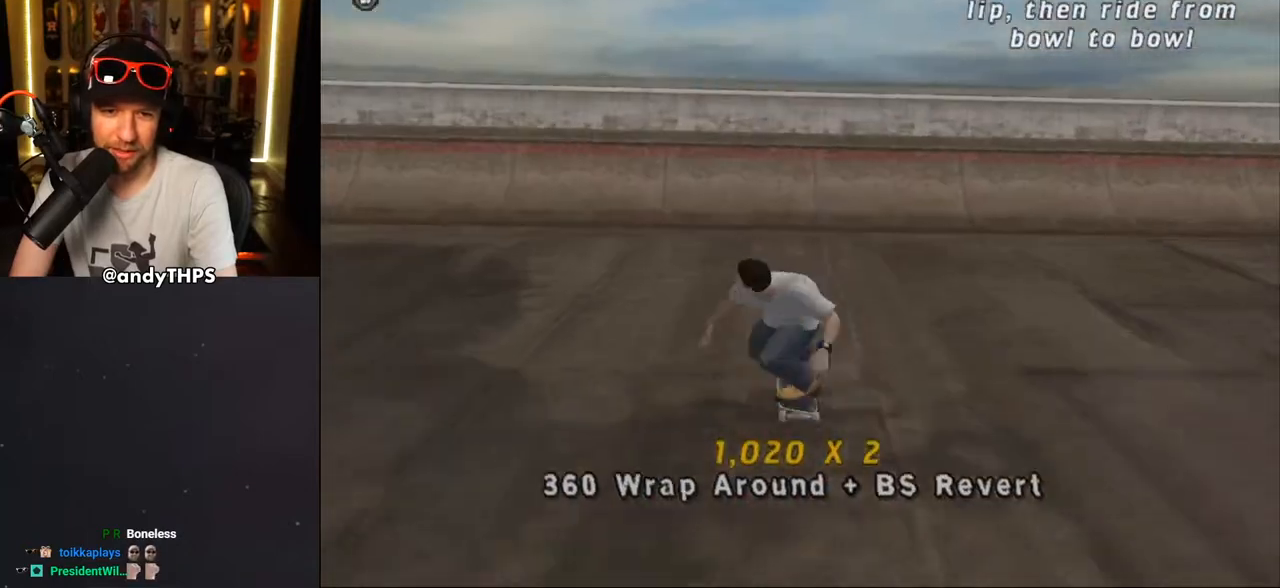
{"buttons": [], "left_stick": "center", "right_stick": "center", "events": [[33, "DPAD_LEFT", "down"], [33, "DPAD_UP", "down"], [117, "DPAD_LEFT", "up"], [117, "DPAD_UP", "up"], [200, "DPAD_RIGHT", "down"], [283, "DPAD_RIGHT", "up"], [450, "CROSS", "up"]]}
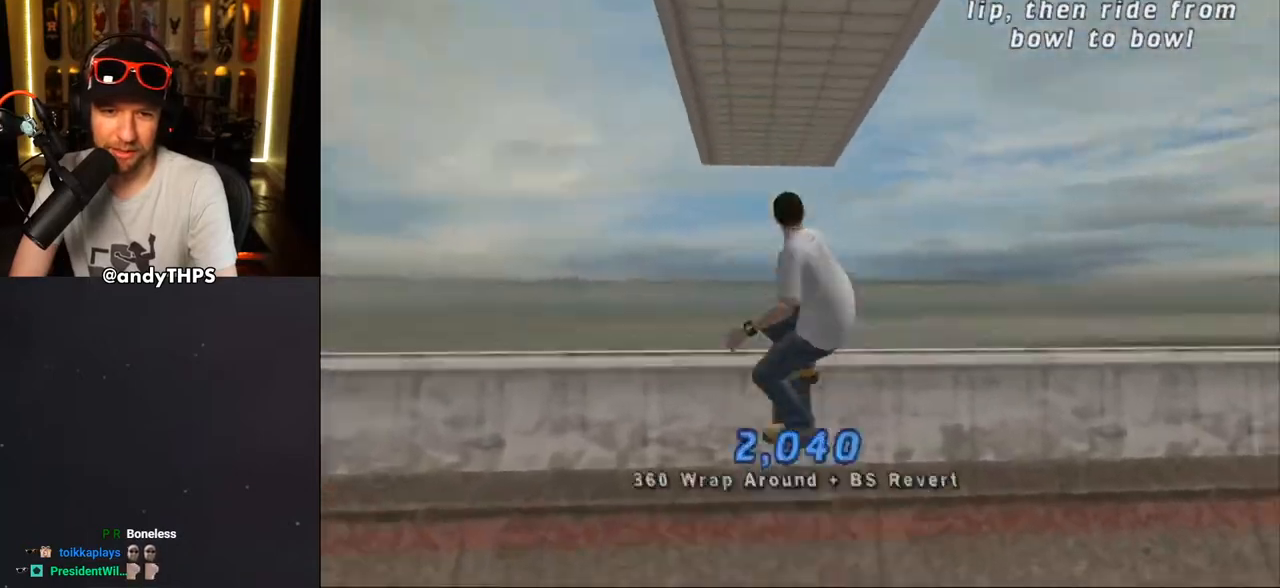
{"buttons": ["CROSS"], "left_stick": "center", "right_stick": "center", "events": [[67, "DPAD_RIGHT", "down"], [117, "SQUARE", "down"], [167, "DPAD_RIGHT", "up"], [217, "SQUARE", "up"], [267, "SQUARE", "down"], [417, "SQUARE", "up"], [500, "CROSS", "down"]]}
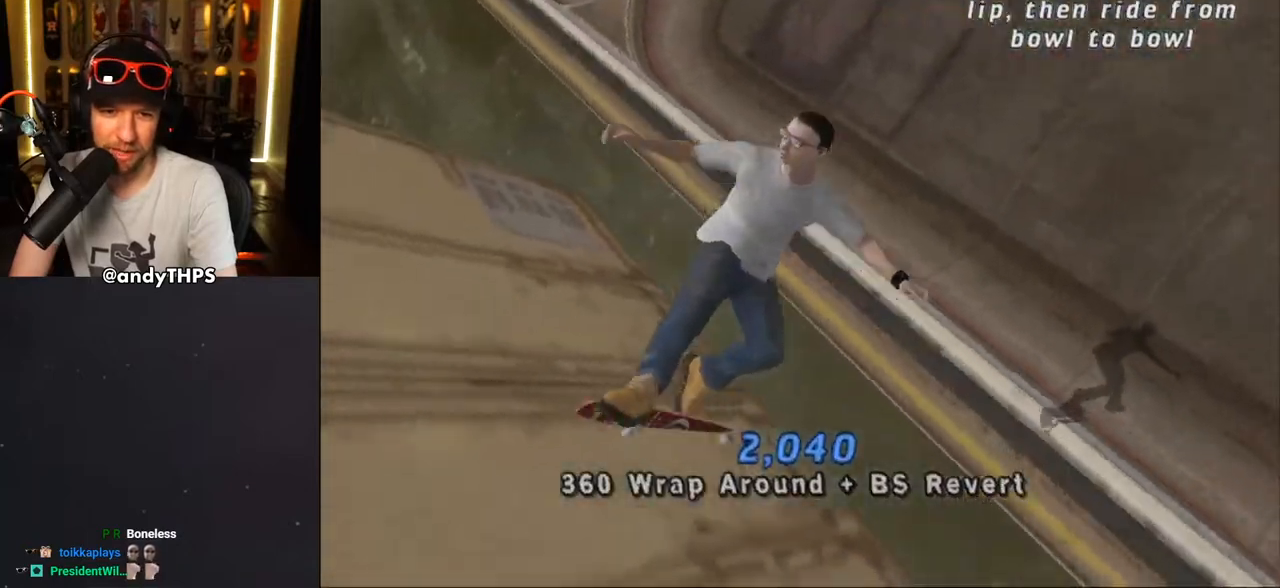
{"buttons": ["CROSS"], "left_stick": "center", "right_stick": "center", "events": []}
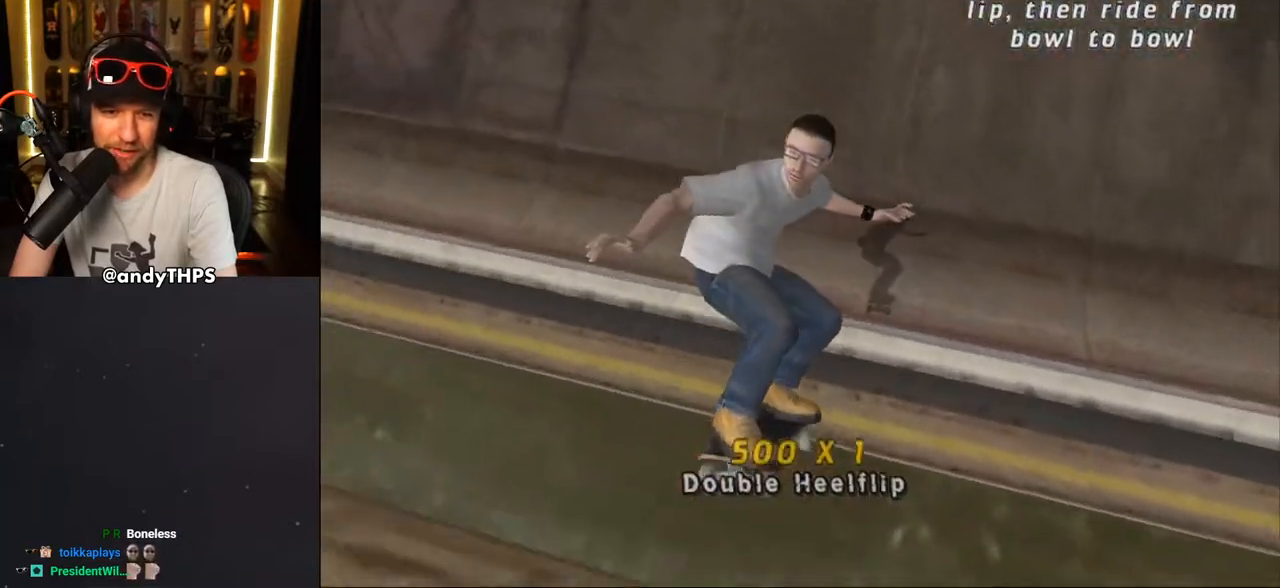
{"buttons": ["CROSS", "DPAD_UP"], "left_stick": "center", "right_stick": "center", "events": [[500, "DPAD_UP", "down"]]}
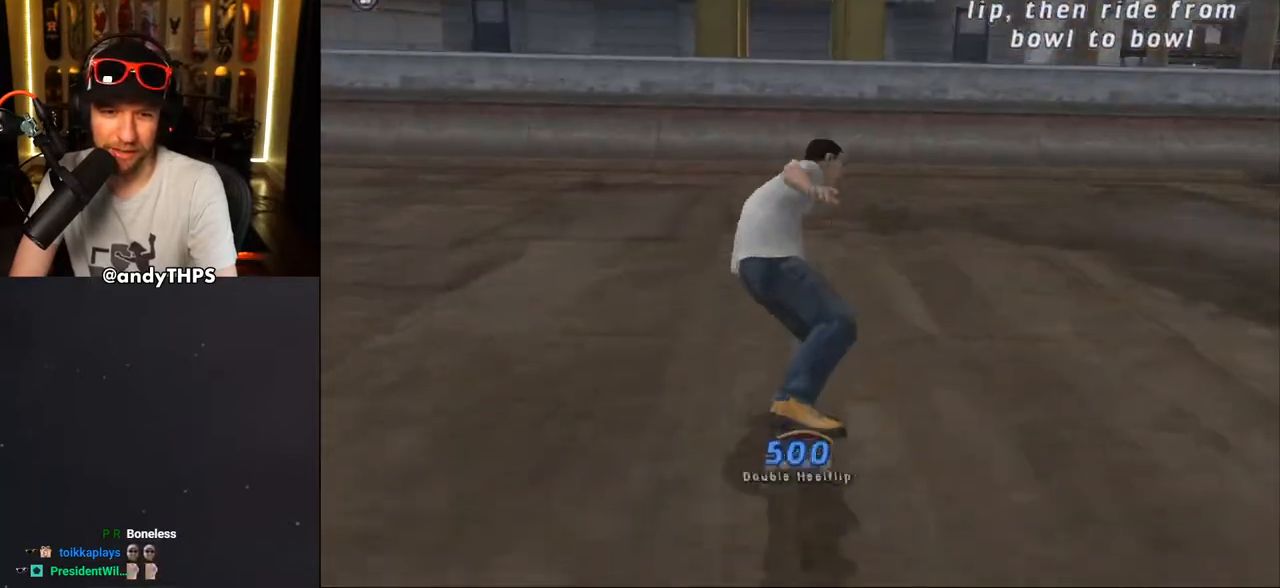
{"buttons": ["CROSS"], "left_stick": "center", "right_stick": "center", "events": [[50, "DPAD_UP", "up"]]}
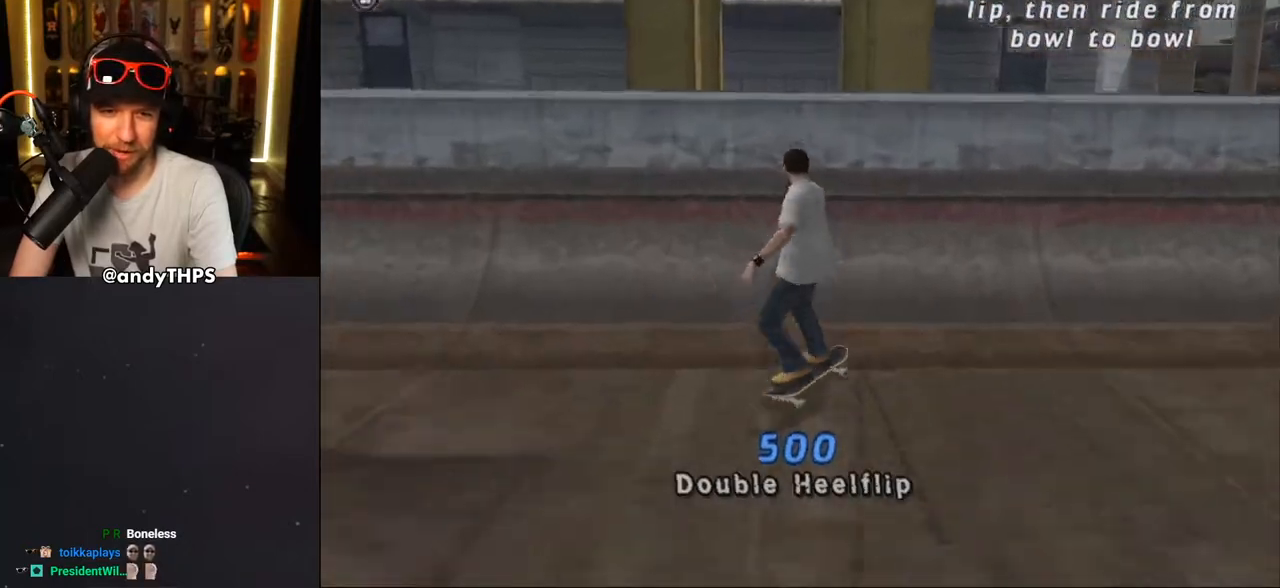
{"buttons": ["CROSS", "L1", "DPAD_UP", "DPAD_LEFT"], "left_stick": "center", "right_stick": "center", "events": [[100, "DPAD_LEFT", "down"], [183, "CROSS", "up"], [267, "CROSS", "down"], [267, "L1", "down"], [483, "DPAD_UP", "down"]]}
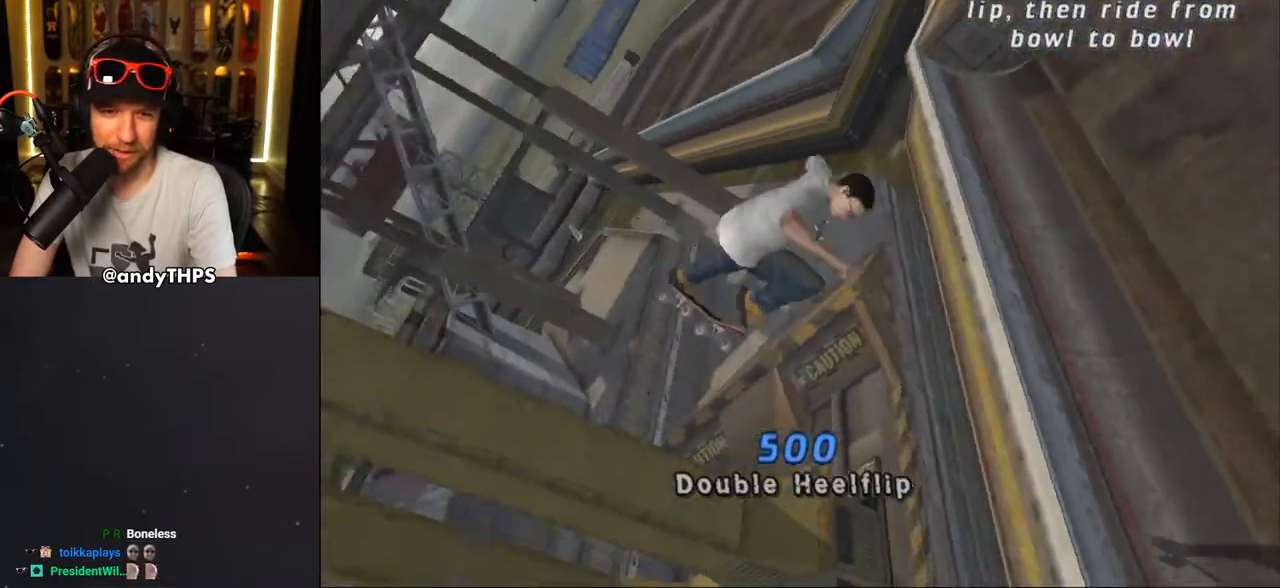
{"buttons": ["CROSS", "L1"], "left_stick": "center", "right_stick": "center", "events": [[383, "DPAD_LEFT", "up"], [383, "DPAD_UP", "up"]]}